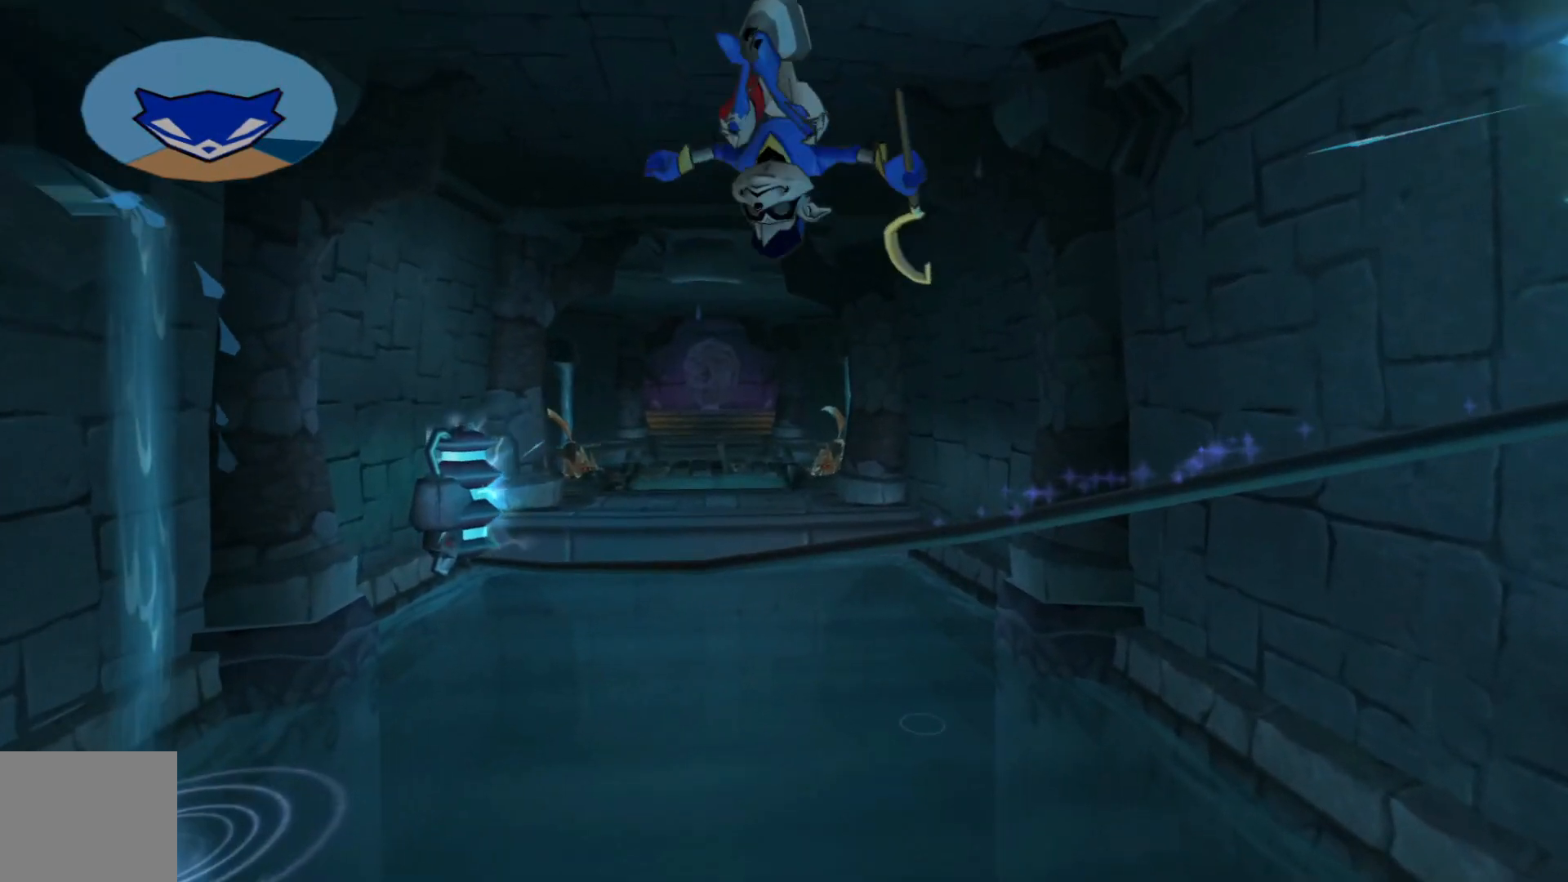
Gameplay with a controller (Xbox layout); each line is a JSON object with the inputs held at the frame after it (dt_ms = milliseconds from this image to that frame). "events" lists button and stick changes between this image and that frame as [ms after this image, input, new state], when the widget could be followed in between.
{"dt_ms": 500, "buttons": [], "left_stick": "up", "right_stick": "center", "events": [[67, "B", "down"], [150, "B", "up"]]}
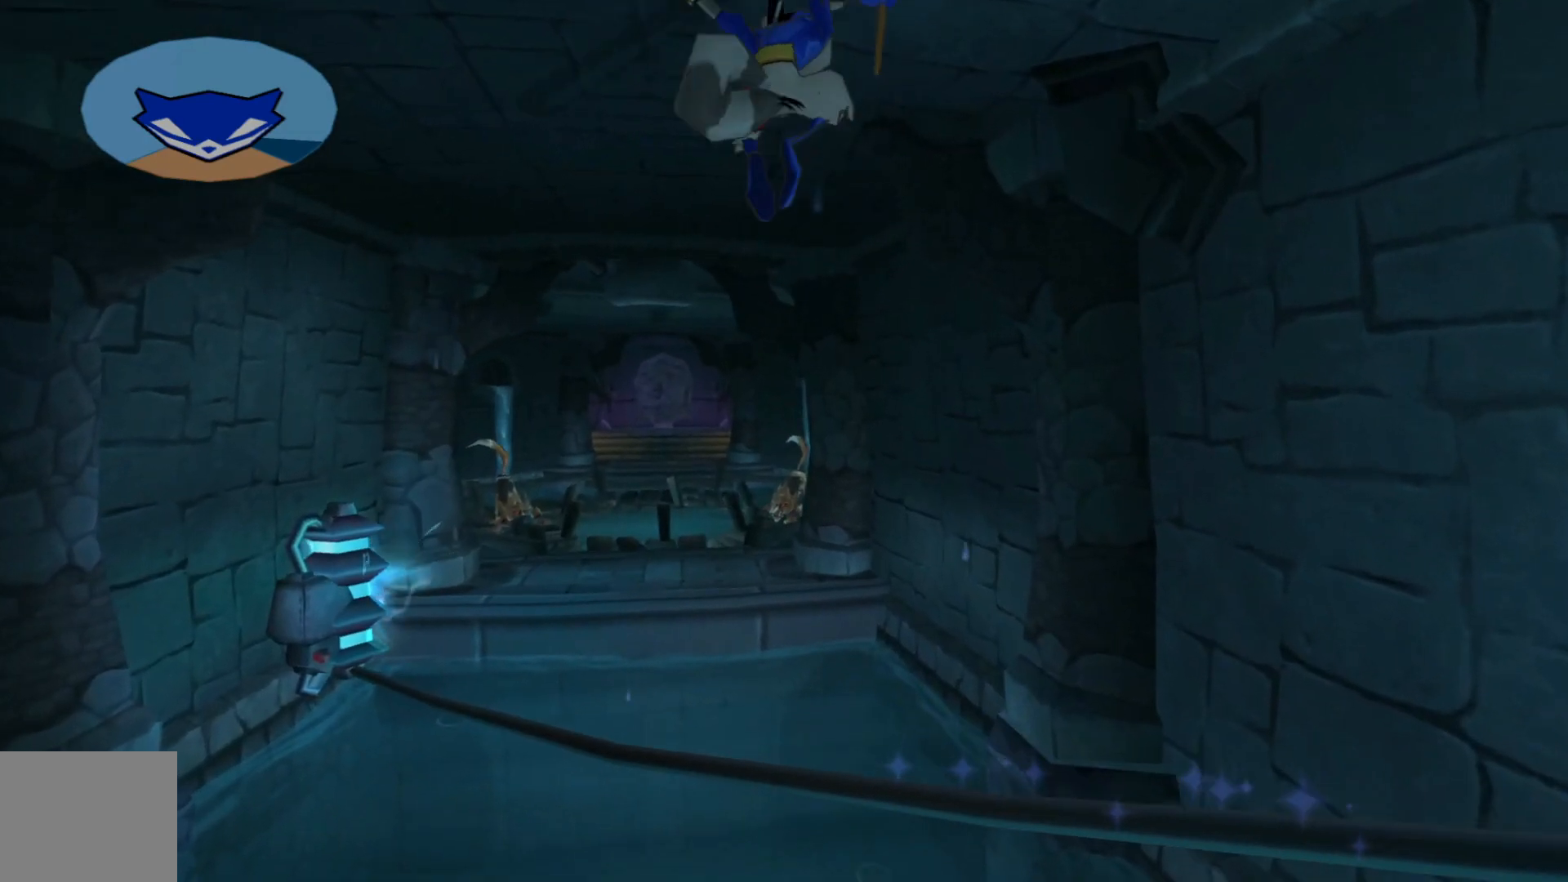
{"dt_ms": 500, "buttons": [], "left_stick": "up", "right_stick": "center", "events": []}
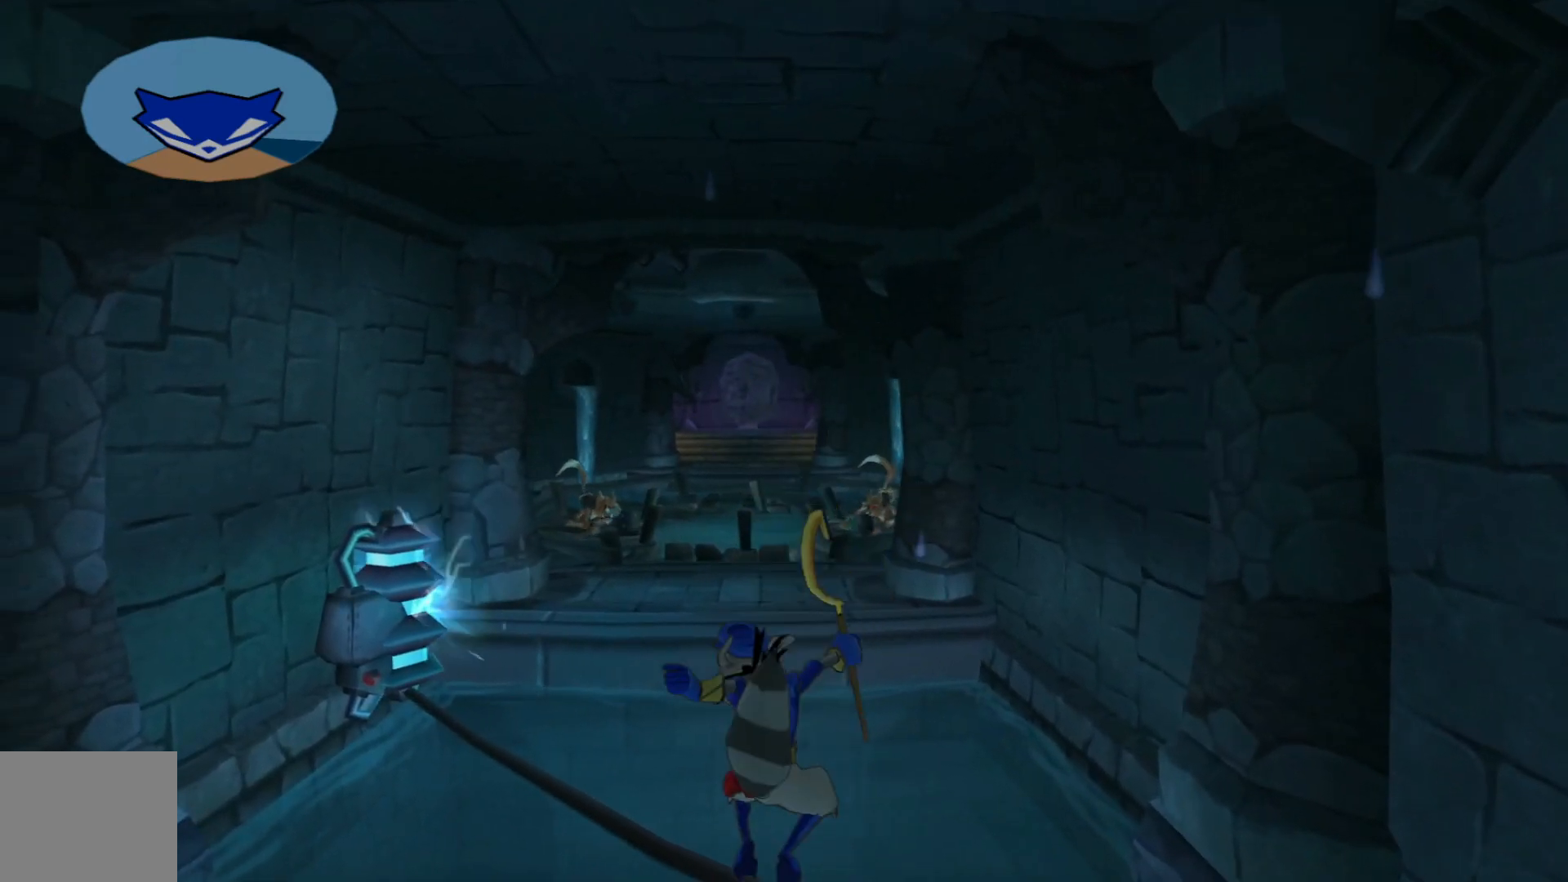
{"dt_ms": 500, "buttons": [], "left_stick": "up", "right_stick": "center", "events": []}
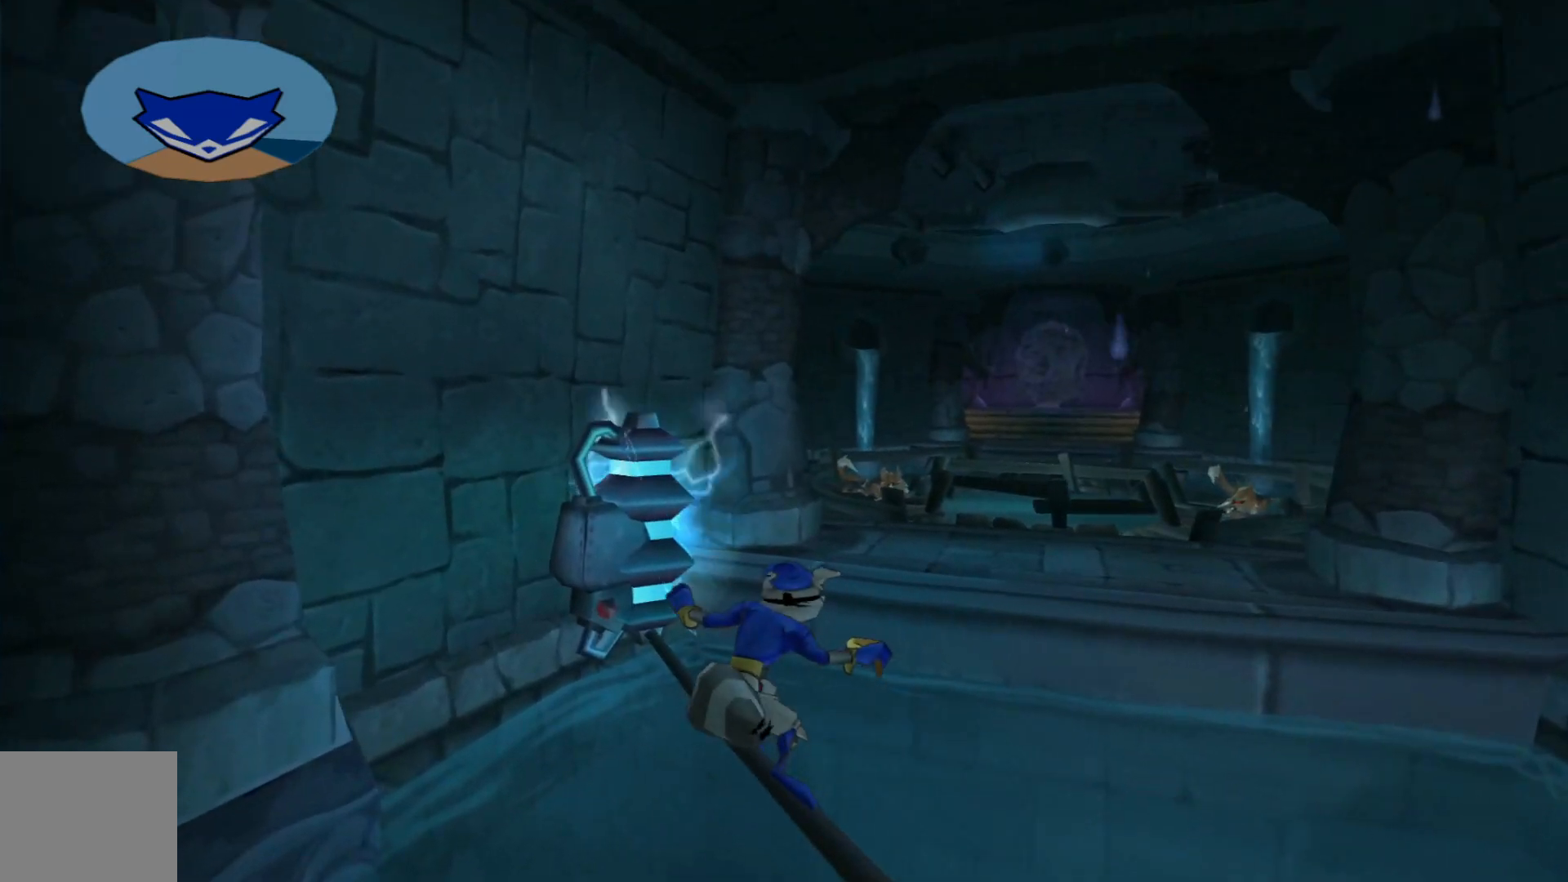
{"dt_ms": 500, "buttons": [], "left_stick": "up-right", "right_stick": "center", "events": [[67, "left_stick", "up-right"], [167, "A", "down"], [367, "A", "up"]]}
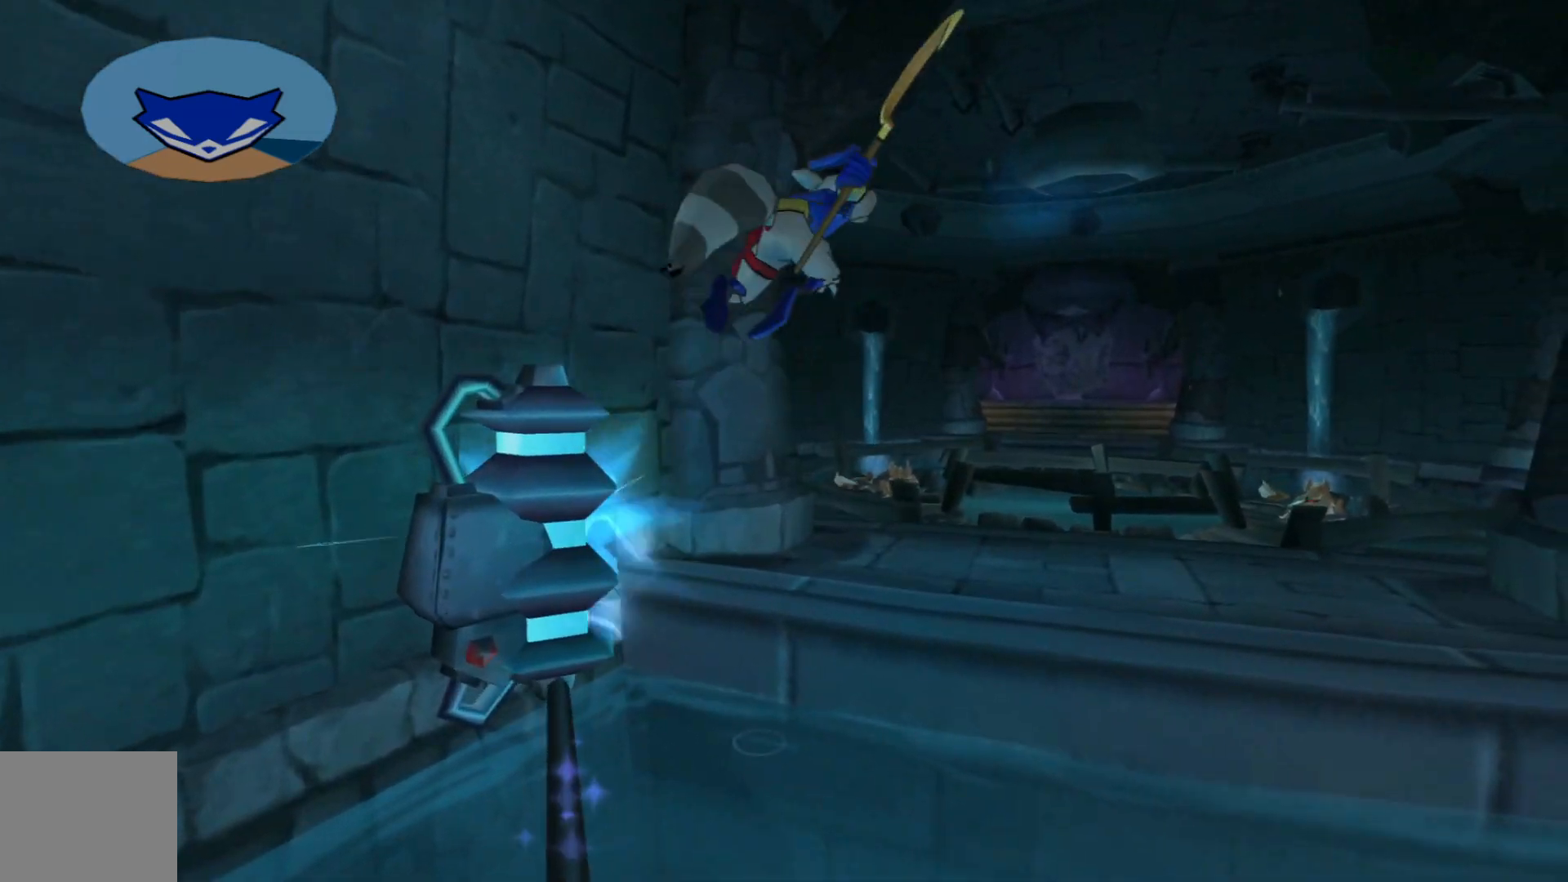
{"dt_ms": 500, "buttons": [], "left_stick": "up-right", "right_stick": "center", "events": [[117, "A", "down"], [267, "A", "up"]]}
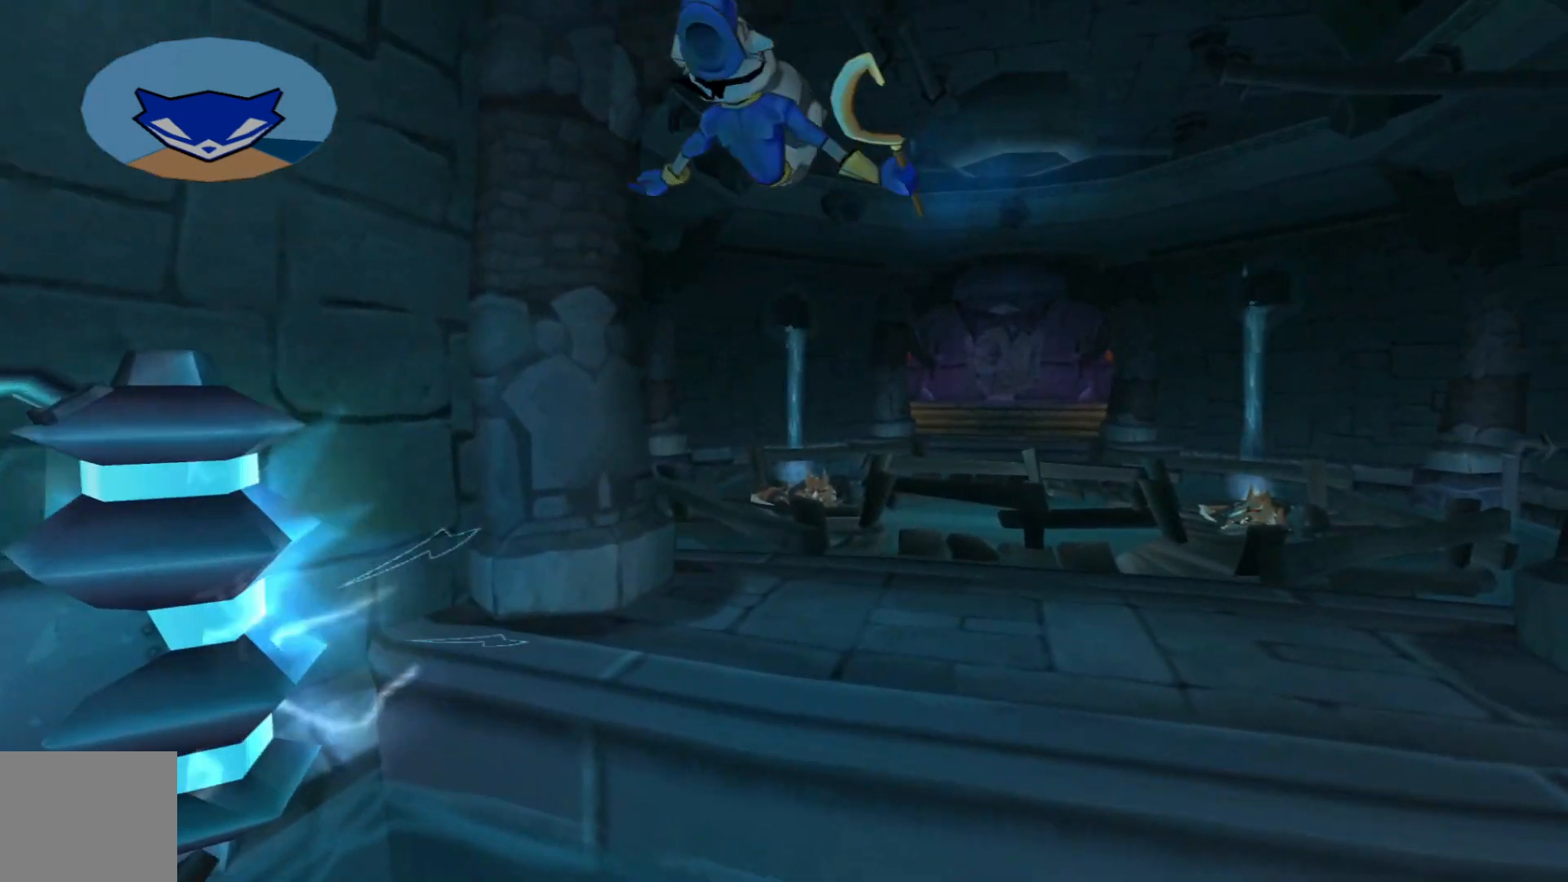
{"dt_ms": 500, "buttons": [], "left_stick": "center", "right_stick": "center"}
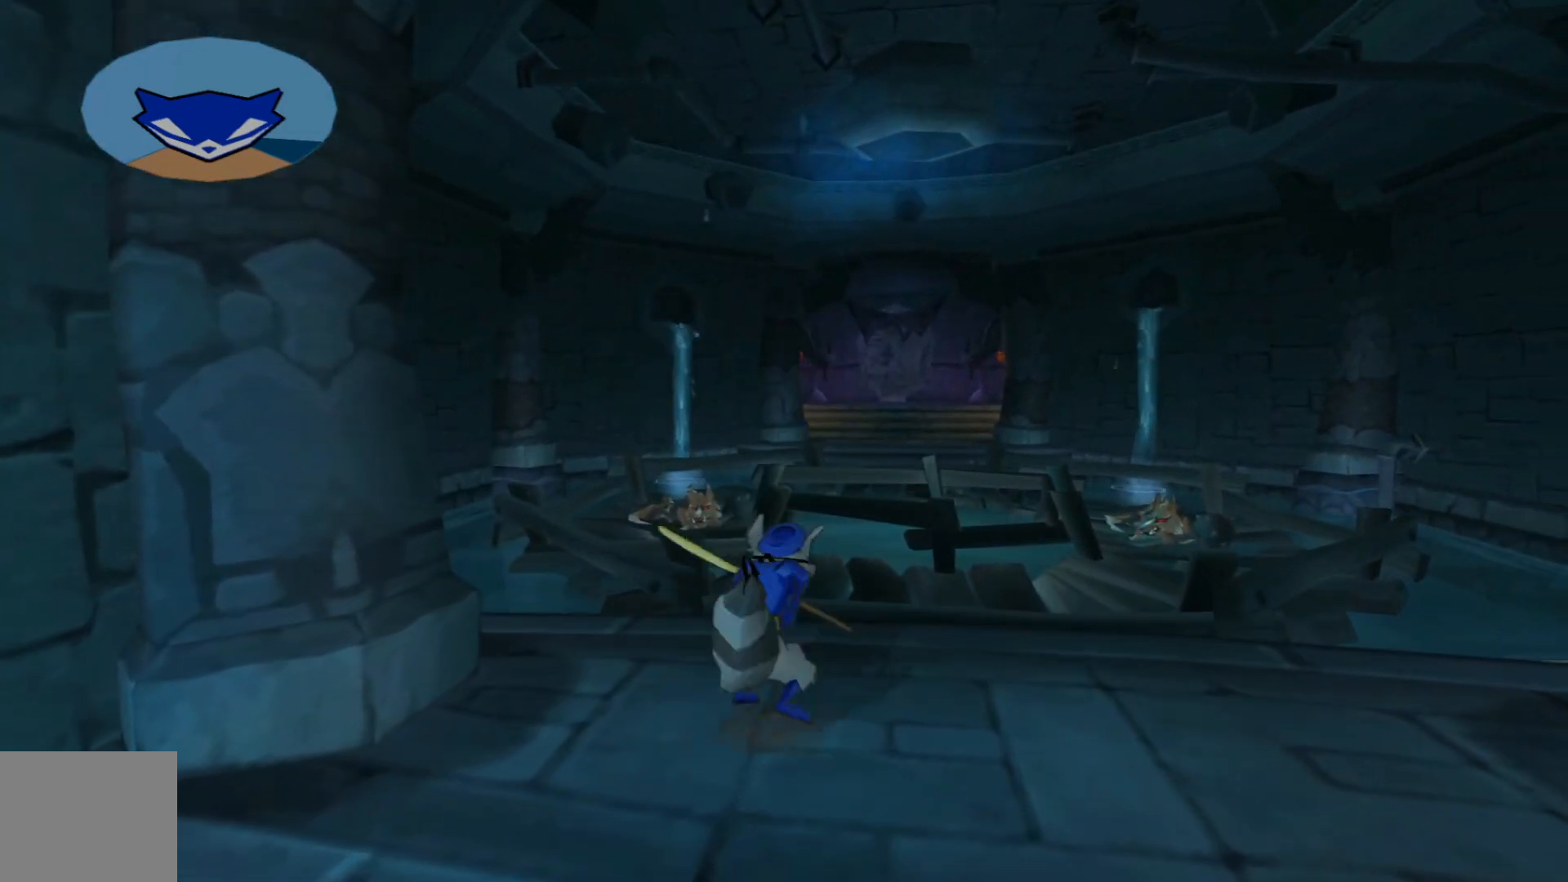
{"dt_ms": 500, "buttons": [], "left_stick": "center", "right_stick": "down-left", "events": [[317, "right_stick", "down"], [367, "right_stick", "down-left"]]}
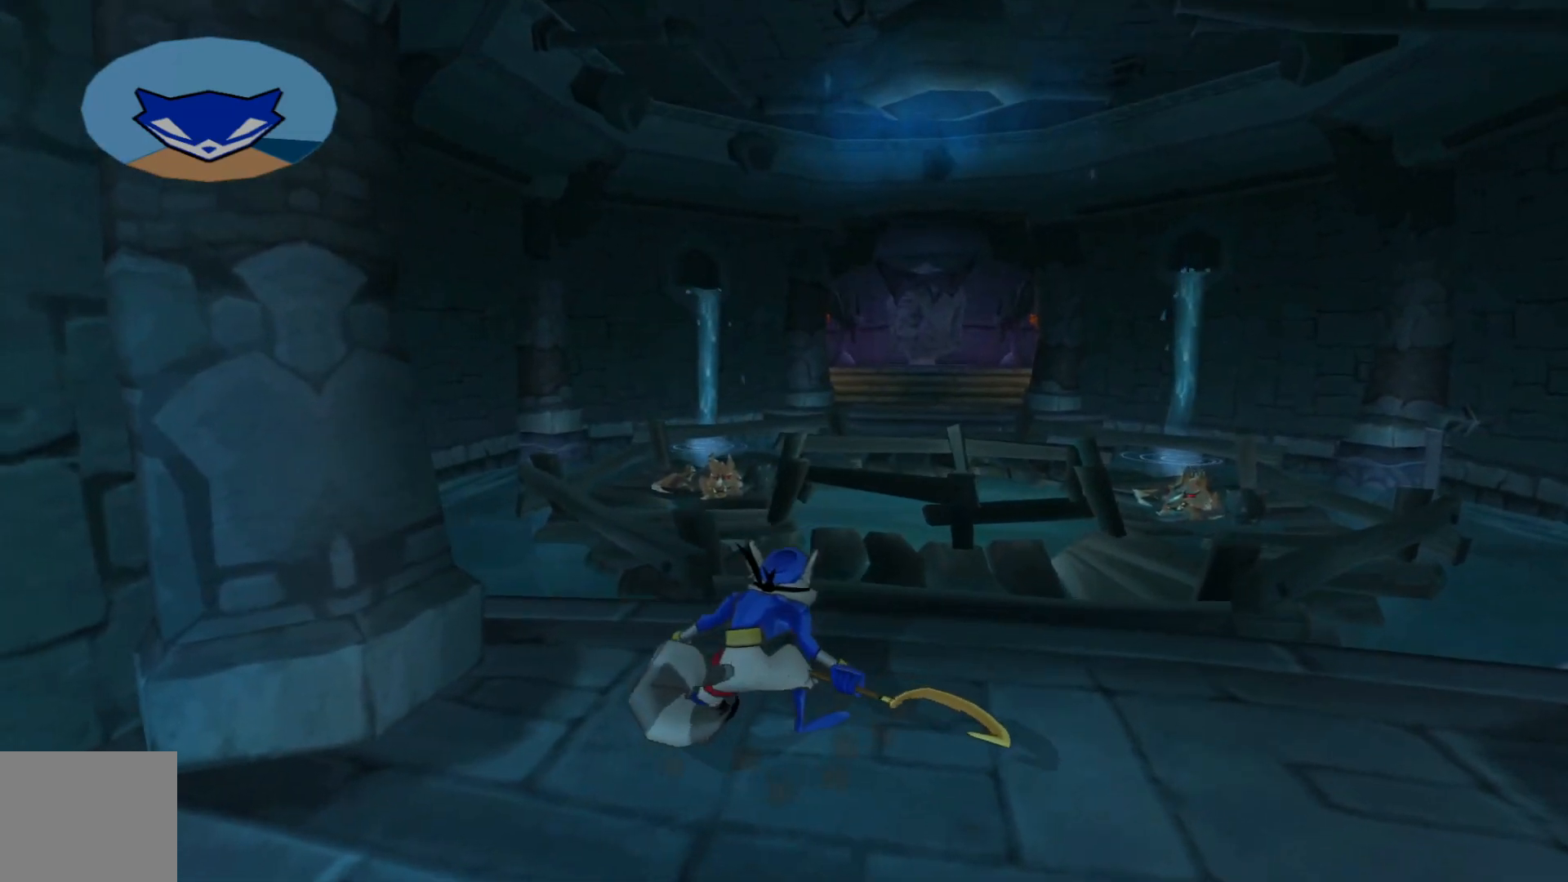
{"dt_ms": 500, "buttons": [], "left_stick": "center", "right_stick": "center", "events": [[317, "right_stick", "center"]]}
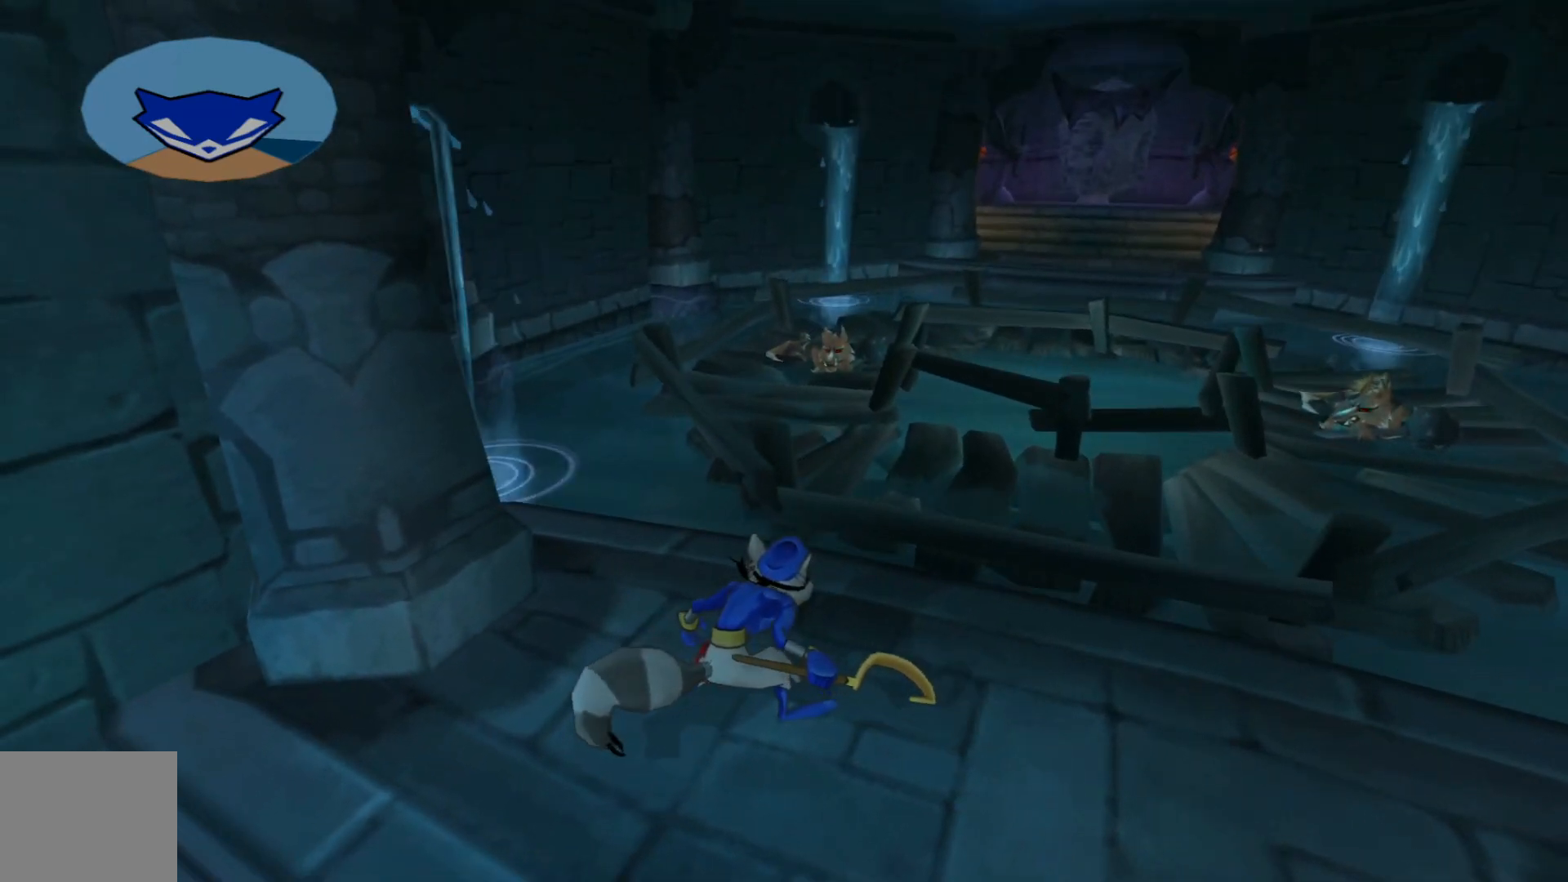
{"dt_ms": 500, "buttons": [], "left_stick": "center", "right_stick": "center", "events": [[100, "right_stick", "left"], [250, "left_stick", "up"], [367, "right_stick", "center"], [500, "left_stick", "center"]]}
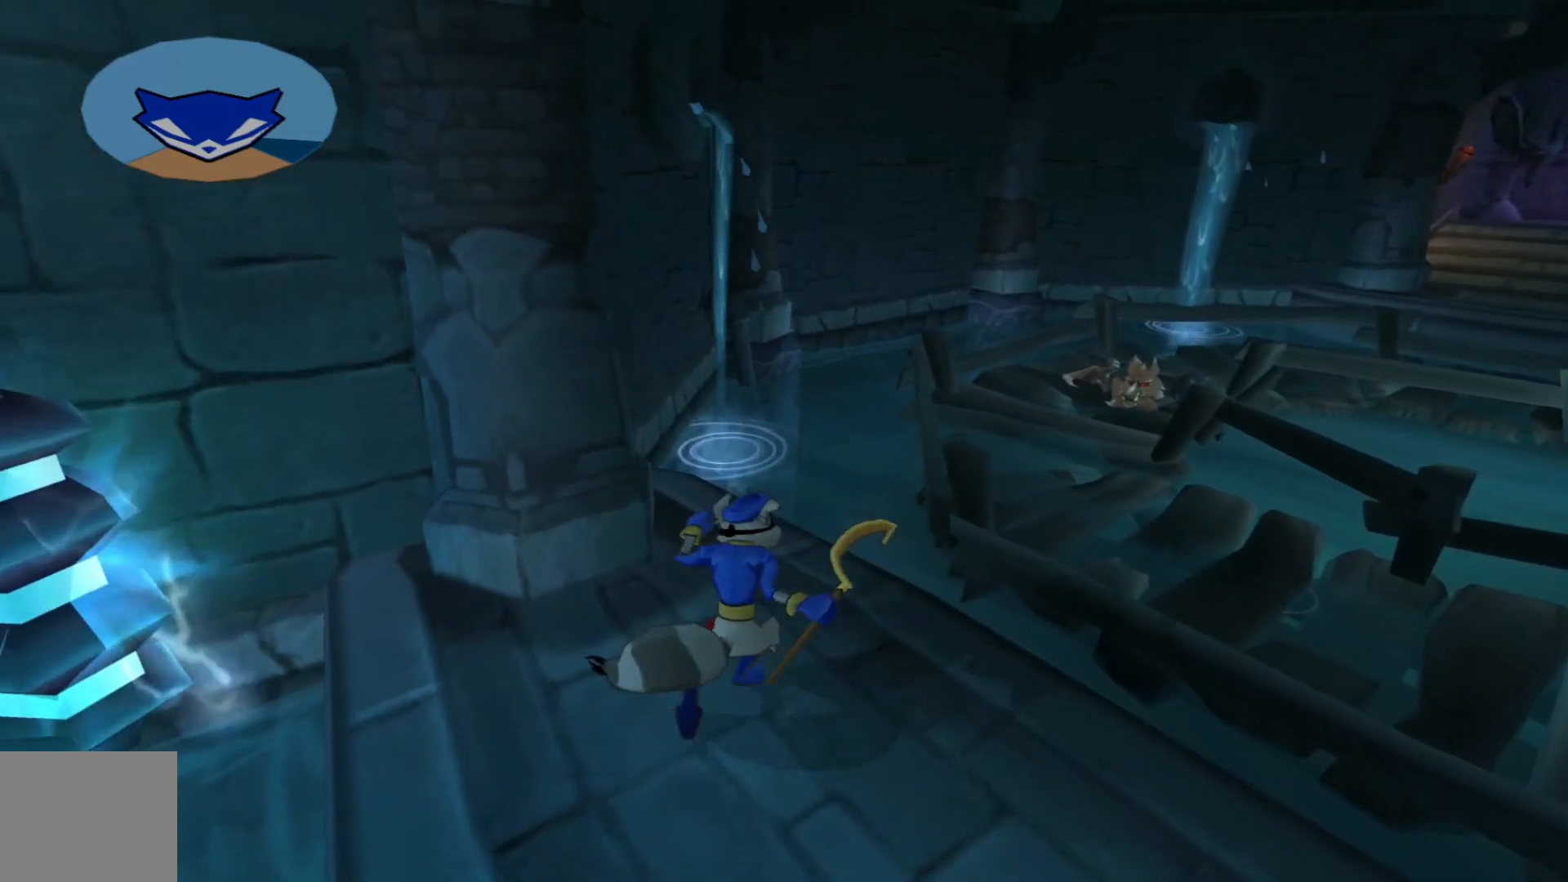
{"dt_ms": 500, "buttons": [], "left_stick": "center", "right_stick": "center", "events": [[267, "right_stick", "down-right"], [450, "right_stick", "center"]]}
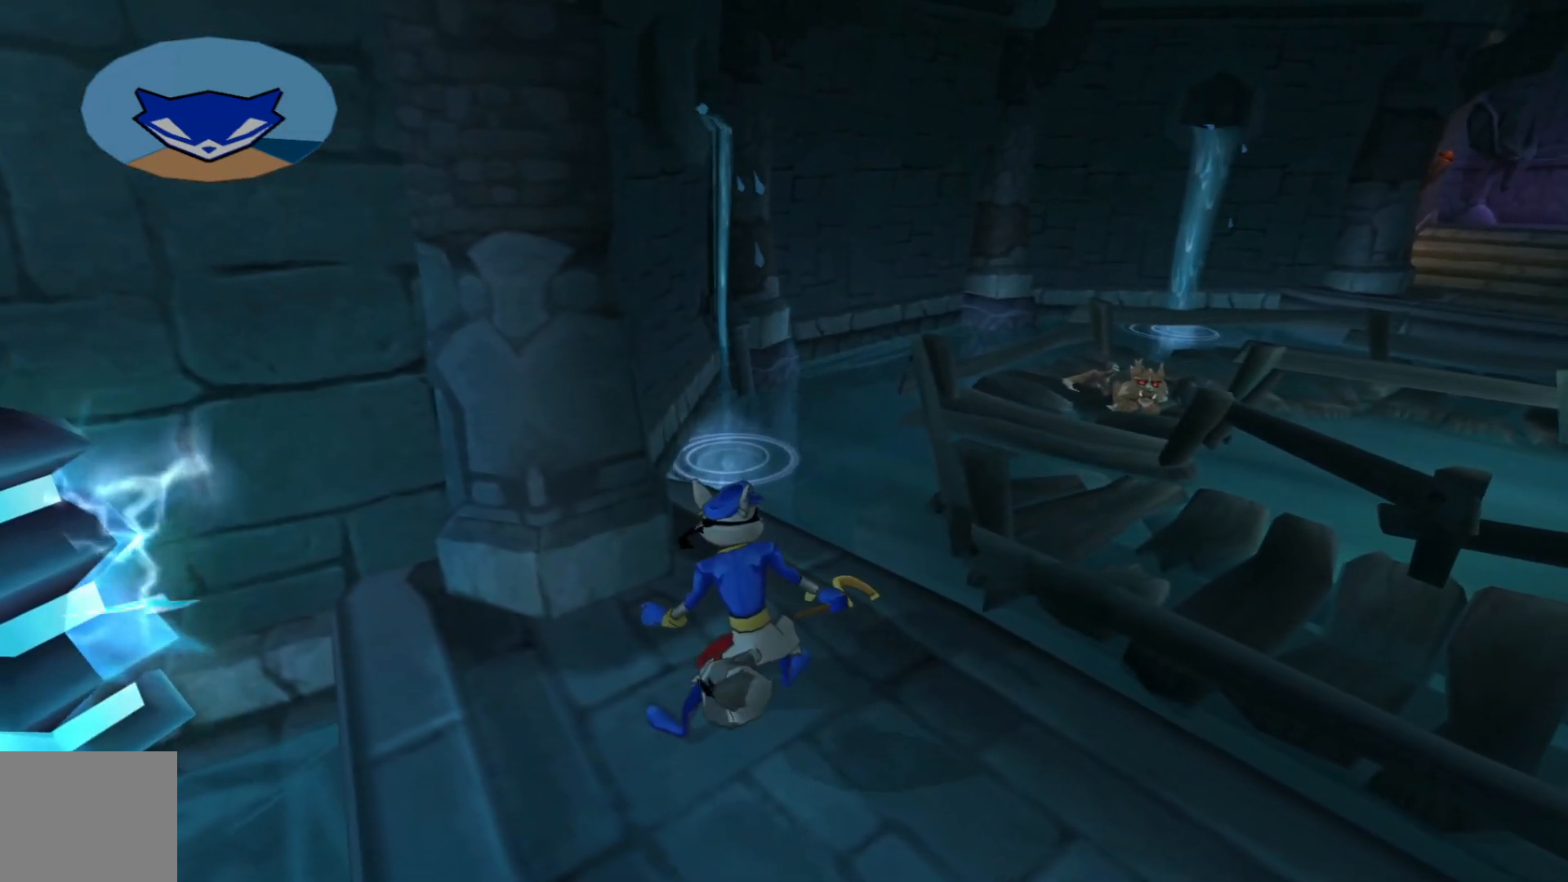
{"dt_ms": 1000, "buttons": ["A"], "left_stick": "up", "right_stick": "center"}
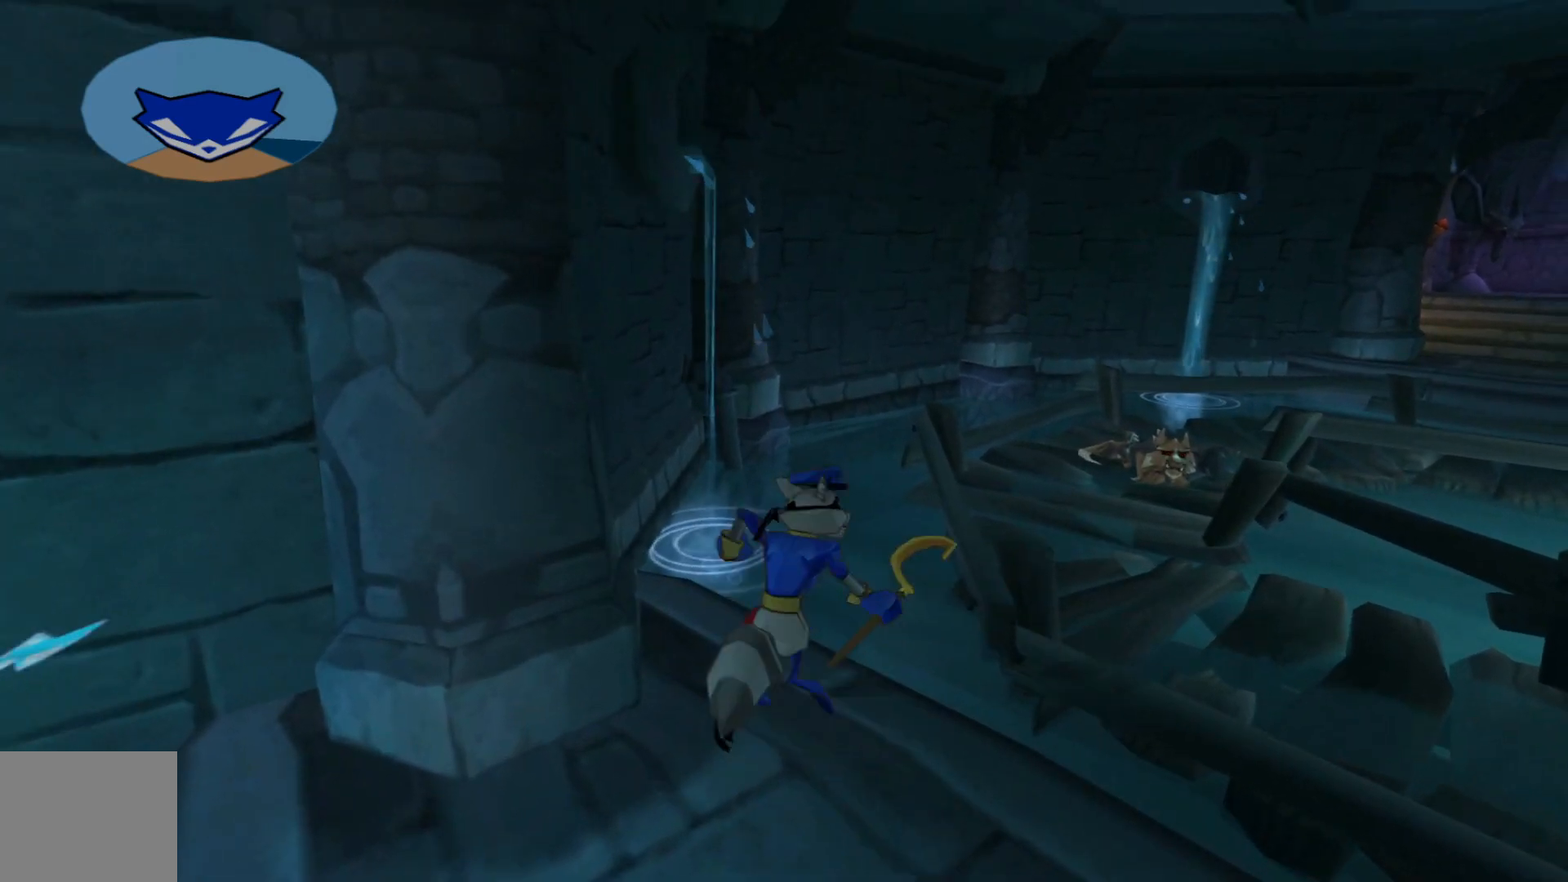
{"dt_ms": 500, "buttons": [], "left_stick": "up", "right_stick": "center", "events": [[317, "A", "up"]]}
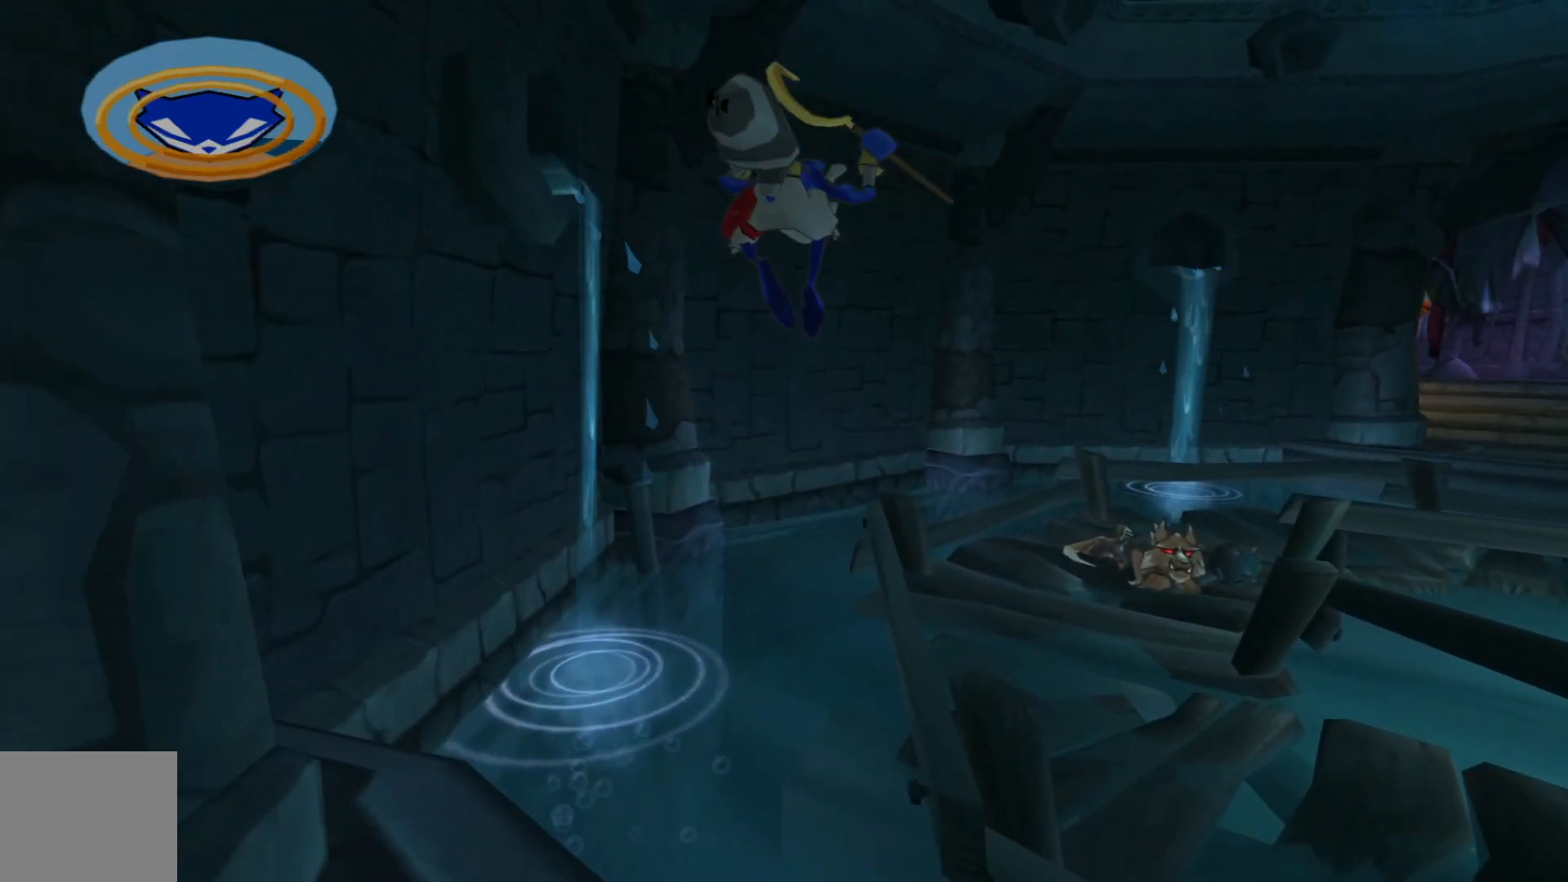
{"dt_ms": 500, "buttons": [], "left_stick": "up-right", "right_stick": "right", "events": [[17, "A", "down"], [217, "A", "up"], [467, "left_stick", "up-right"], [467, "right_stick", "right"]]}
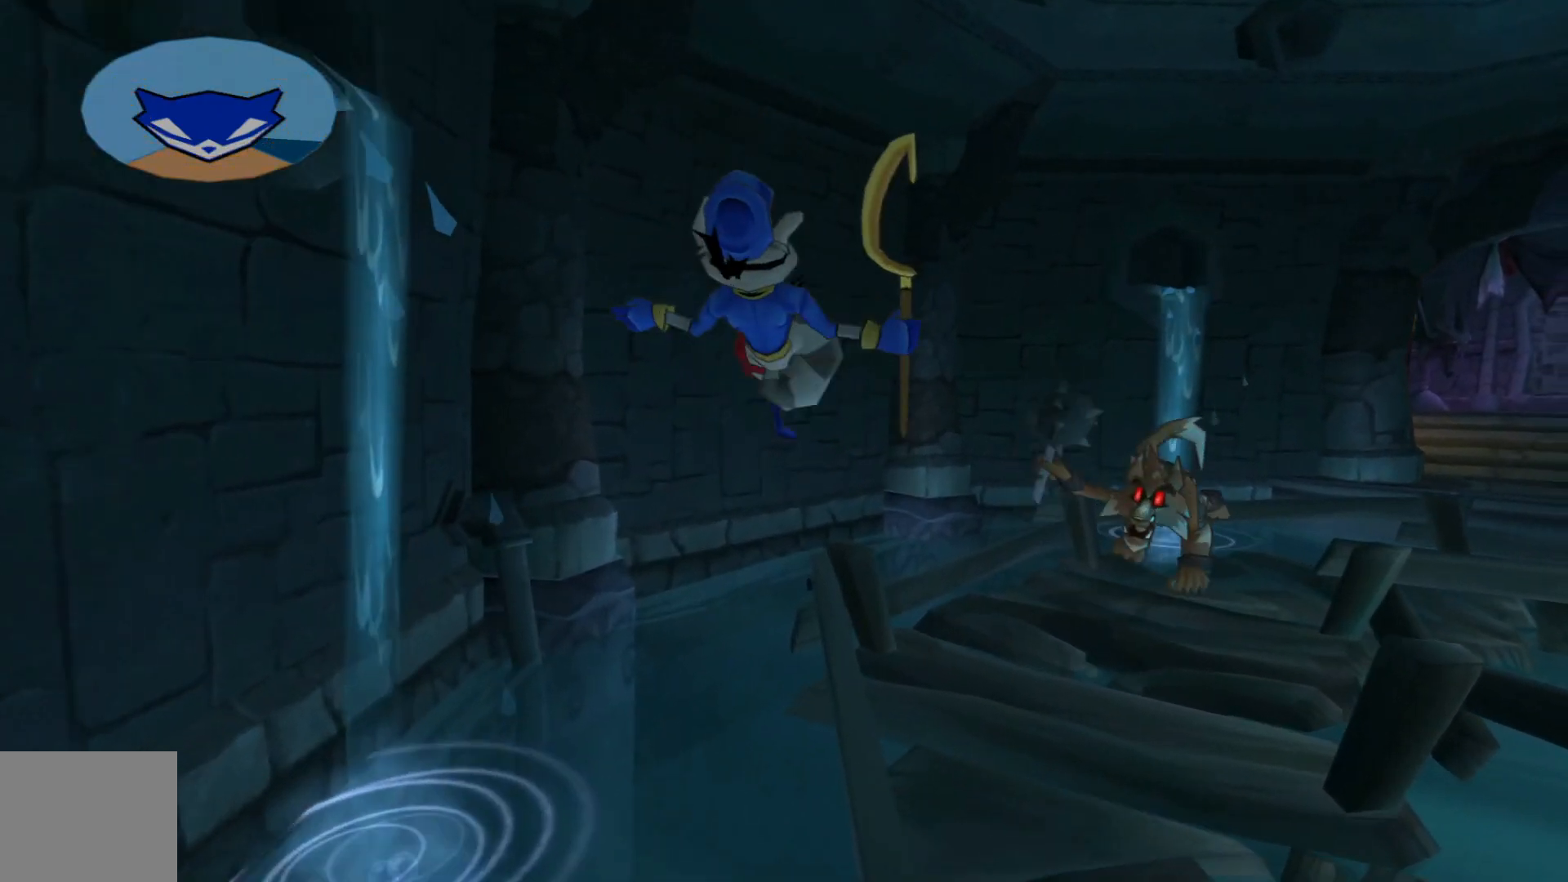
{"dt_ms": 500, "buttons": ["A"], "left_stick": "up-right", "right_stick": "center", "events": [[250, "right_stick", "center"], [367, "A", "down"]]}
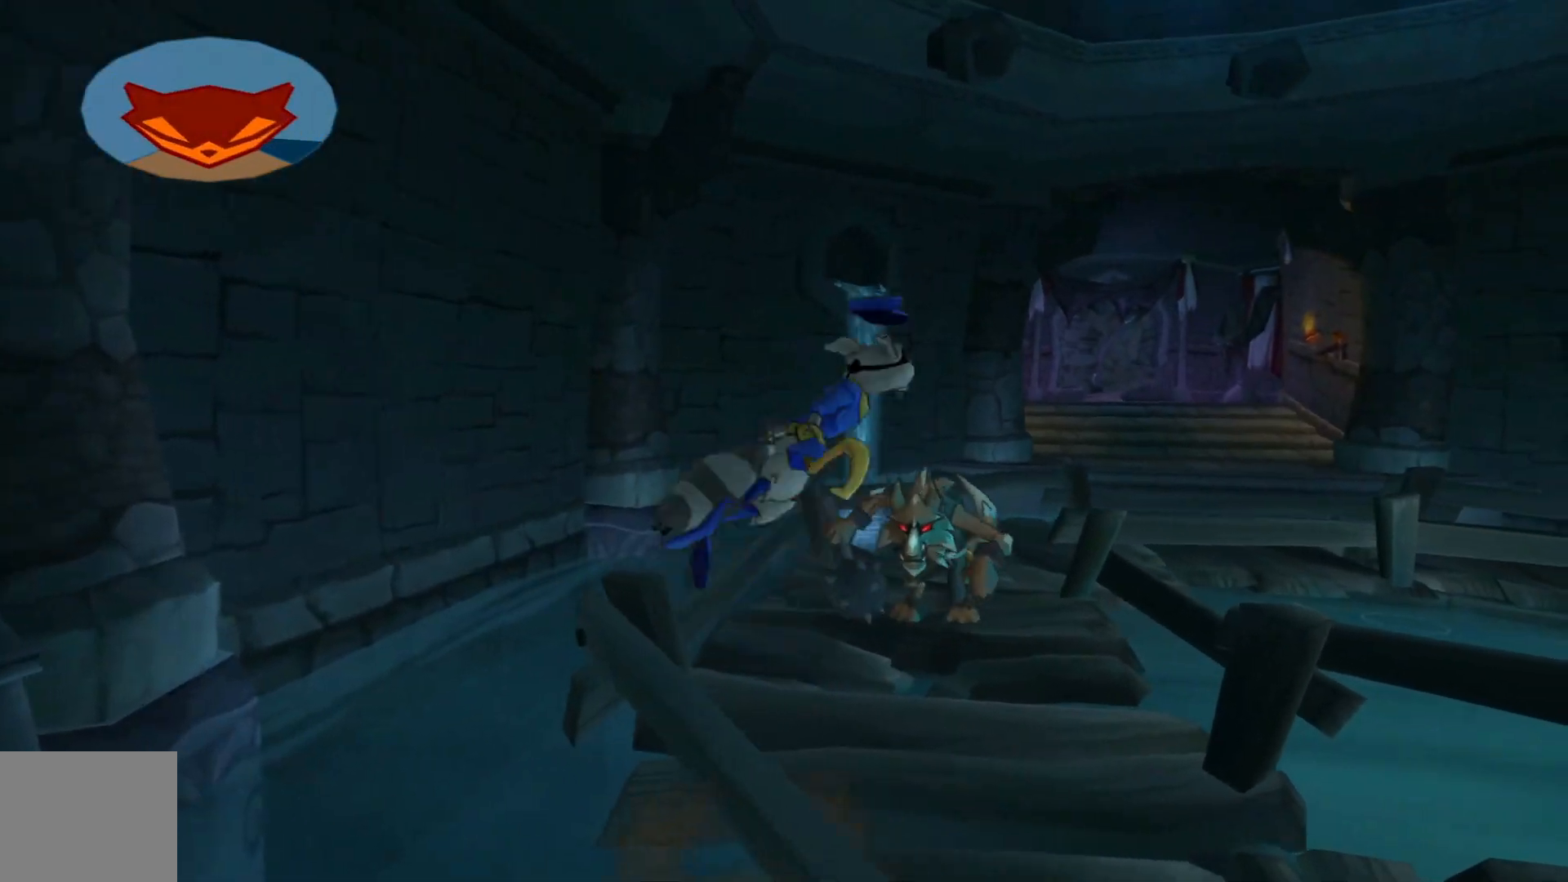
{"dt_ms": 500, "buttons": [], "left_stick": "up-right", "right_stick": "center", "events": [[117, "A", "up"], [300, "X", "down"], [417, "X", "up"]]}
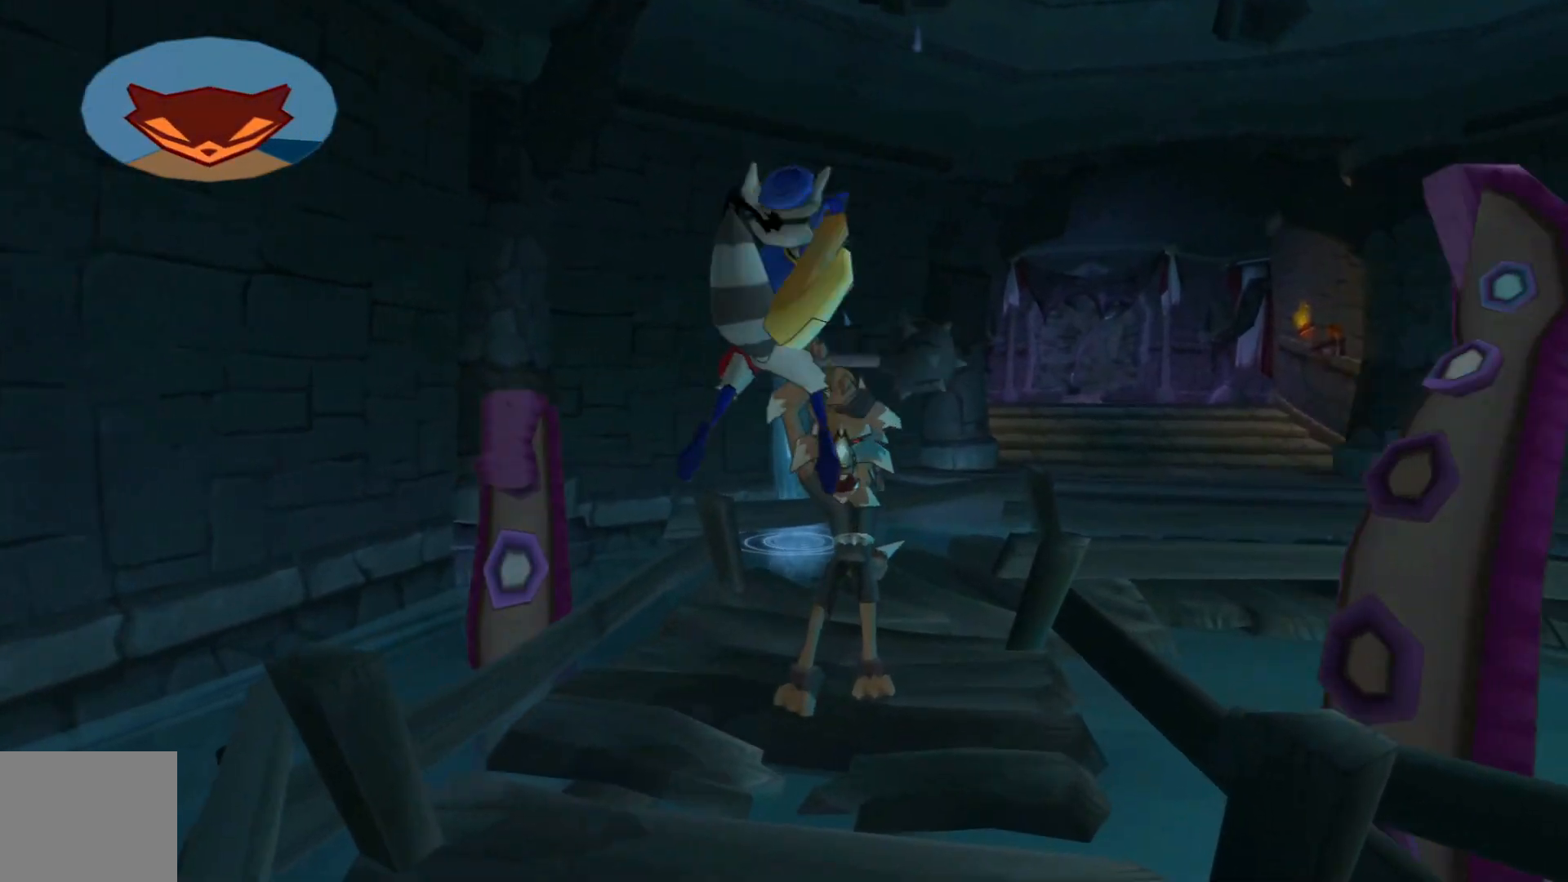
{"dt_ms": 500, "buttons": [], "left_stick": "up", "right_stick": "center", "events": [[17, "X", "down"], [117, "X", "up"], [167, "left_stick", "up"], [200, "X", "down"], [317, "X", "up"], [400, "X", "down"], [500, "X", "up"]]}
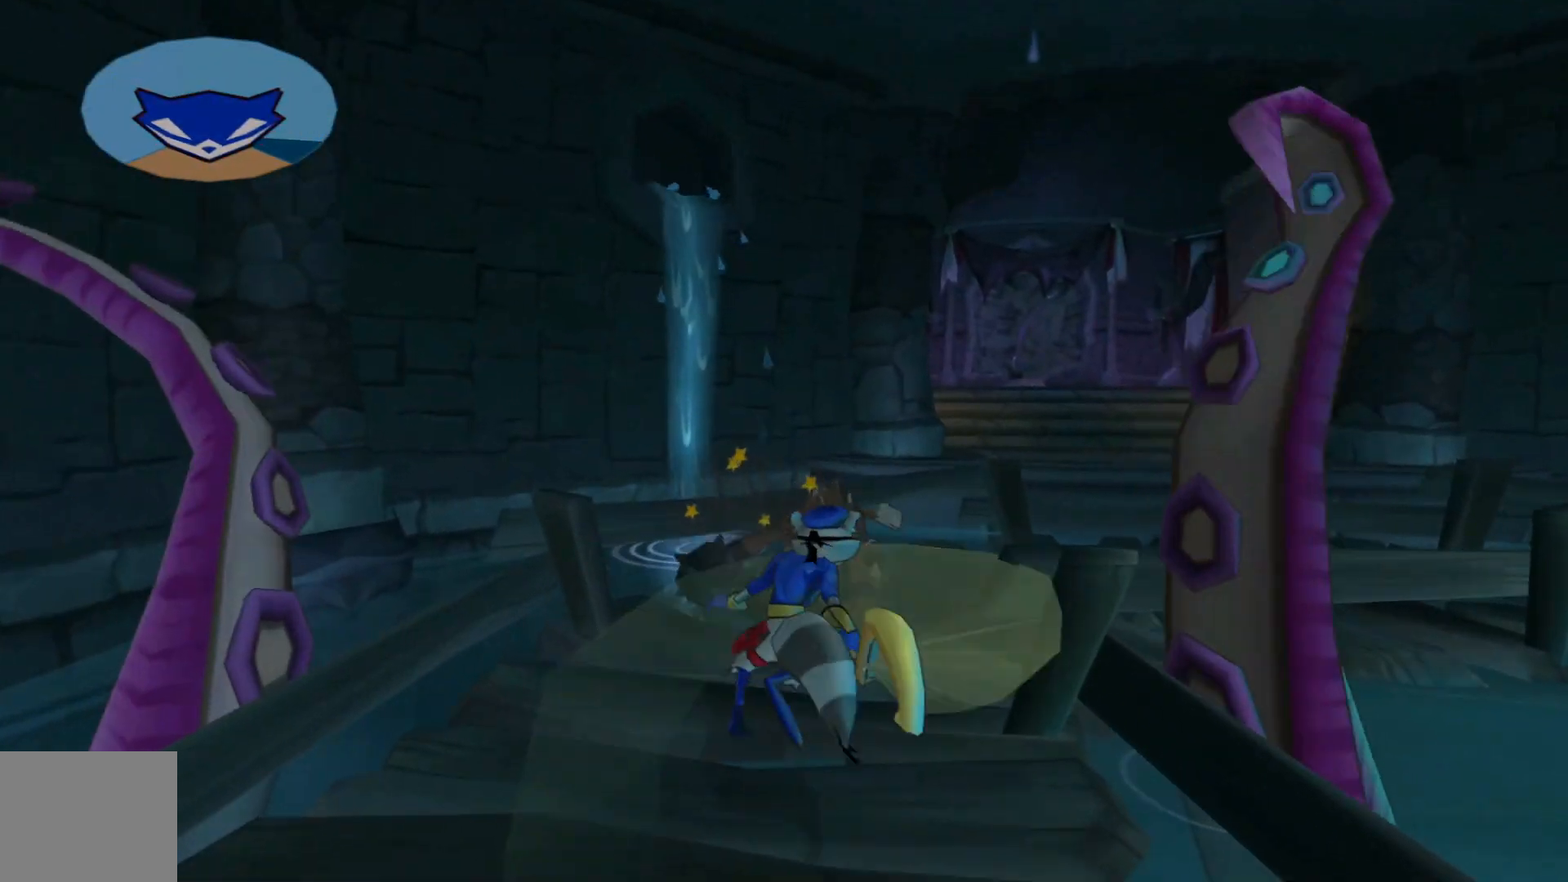
{"dt_ms": 500, "buttons": ["X"], "left_stick": "up-right", "right_stick": "center", "events": [[67, "left_stick", "up-right"], [117, "X", "down"], [200, "X", "up"], [300, "X", "down"], [400, "X", "up"], [467, "X", "down"]]}
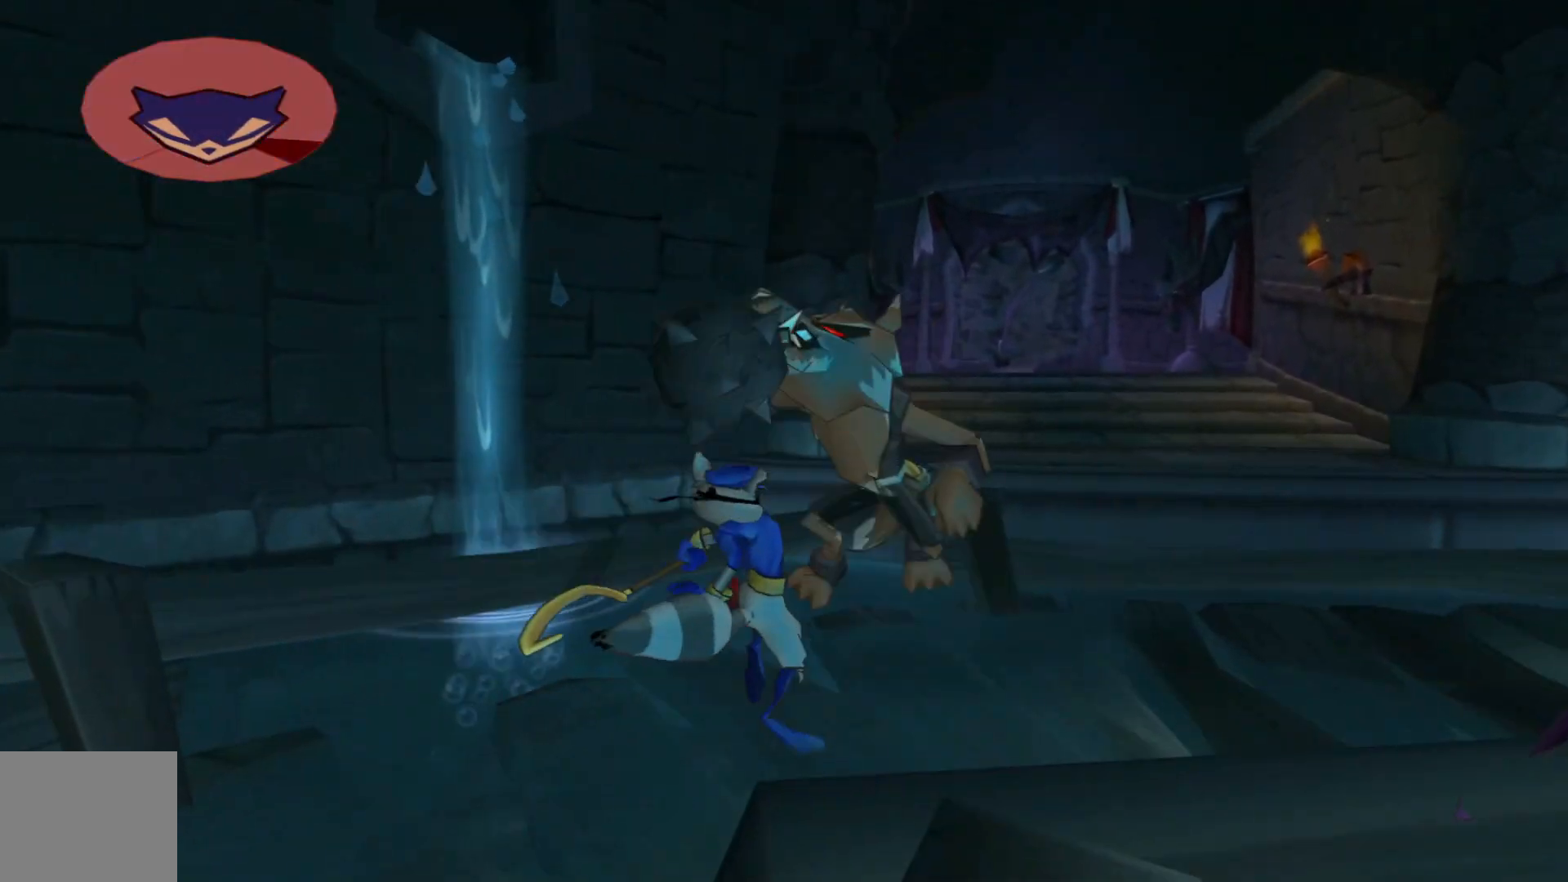
{"dt_ms": 500, "buttons": [], "left_stick": "right", "right_stick": "center", "events": [[67, "X", "up"], [117, "left_stick", "right"], [167, "X", "down"], [267, "X", "up"], [350, "X", "down"], [450, "X", "up"]]}
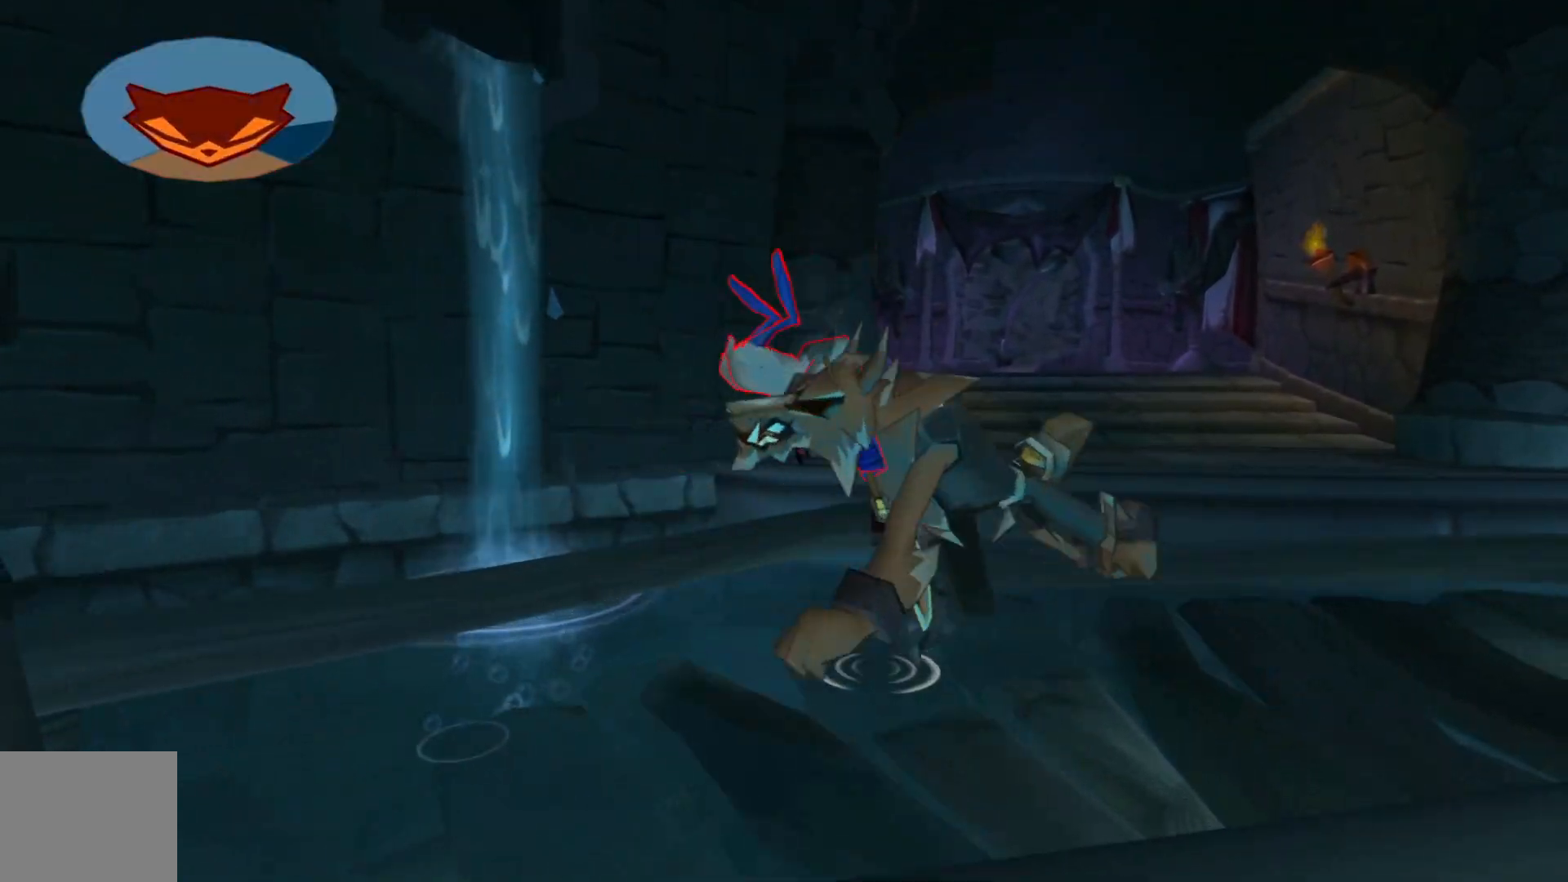
{"dt_ms": 500, "buttons": ["X"], "left_stick": "right", "right_stick": "center", "events": [[17, "X", "down"], [117, "X", "up"], [217, "X", "down"], [317, "X", "up"], [417, "X", "down"]]}
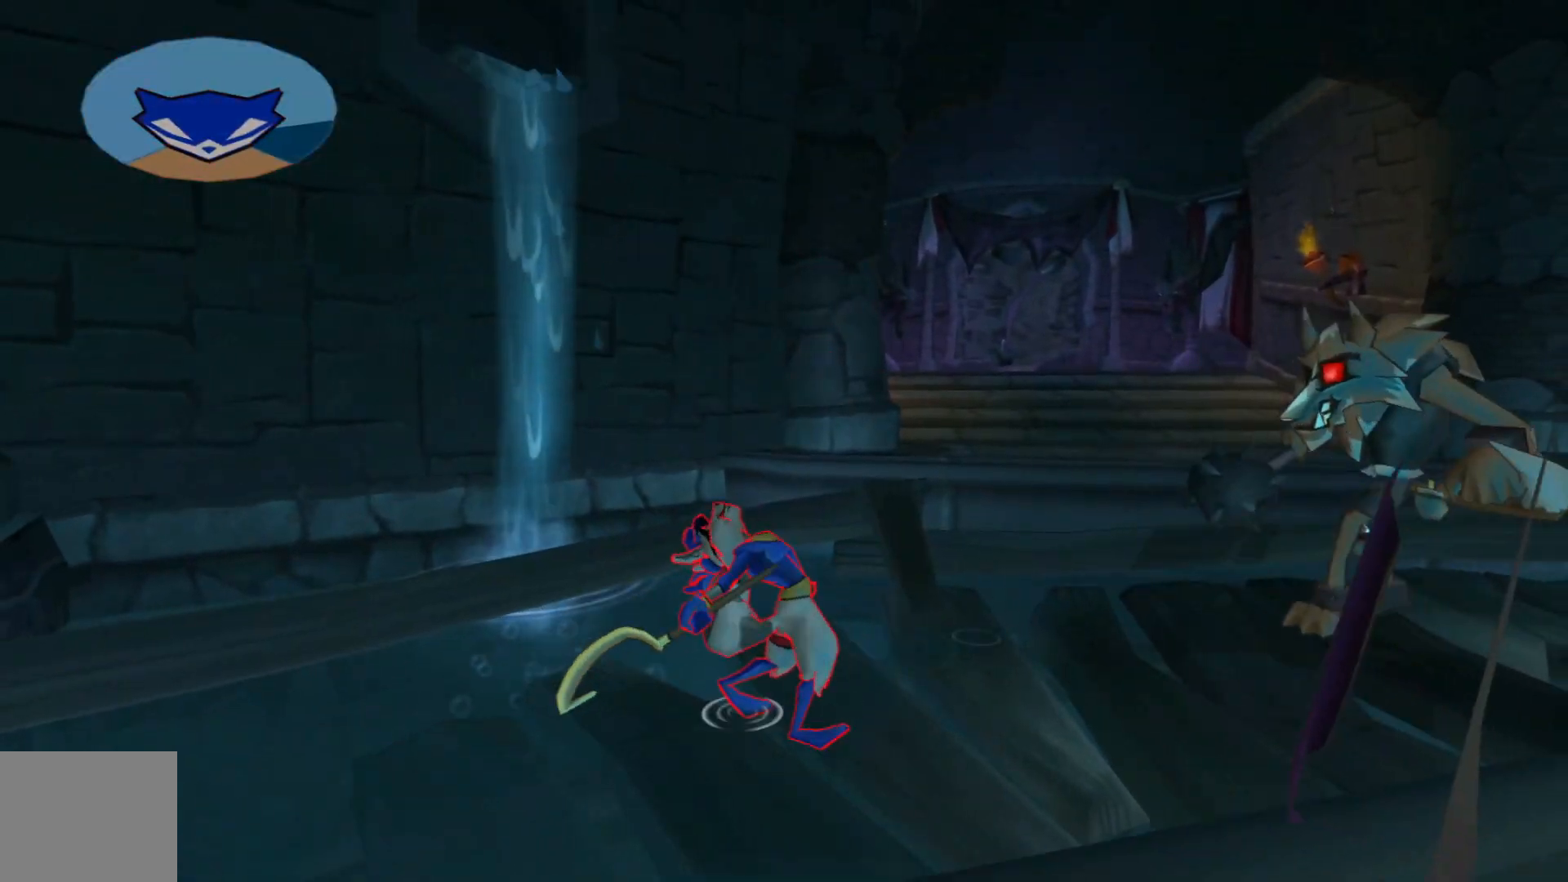
{"dt_ms": 500, "buttons": [], "left_stick": "up-right", "right_stick": "center", "events": [[17, "X", "up"], [117, "X", "down"], [217, "X", "up"], [350, "X", "down"], [400, "left_stick", "up-right"], [450, "X", "up"]]}
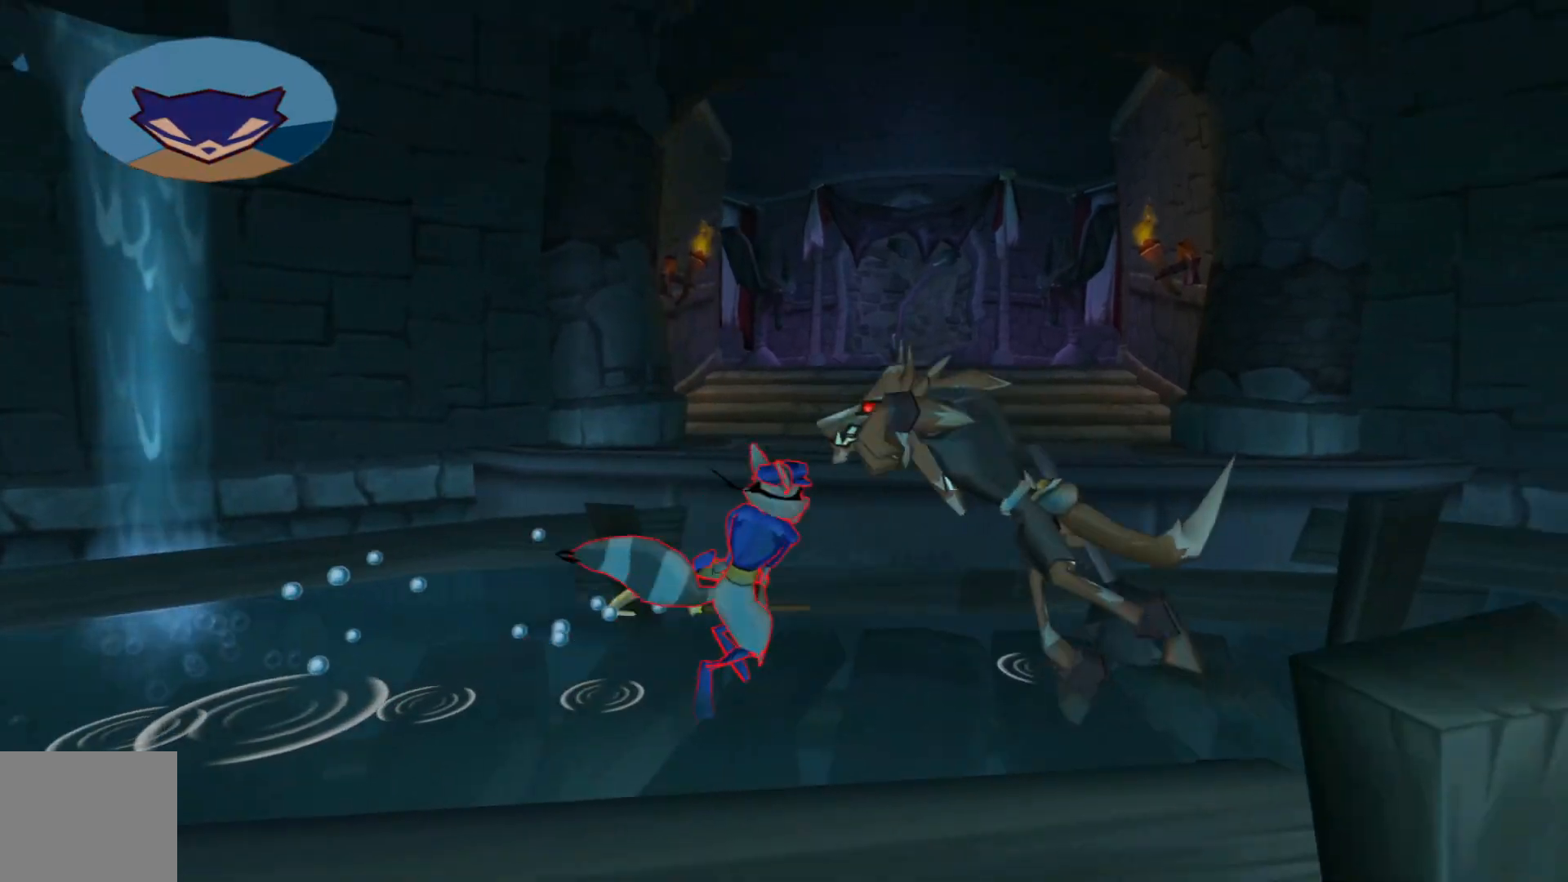
{"dt_ms": 500, "buttons": [], "left_stick": "up", "right_stick": "center", "events": [[117, "left_stick", "up"], [200, "A", "down"], [467, "A", "up"]]}
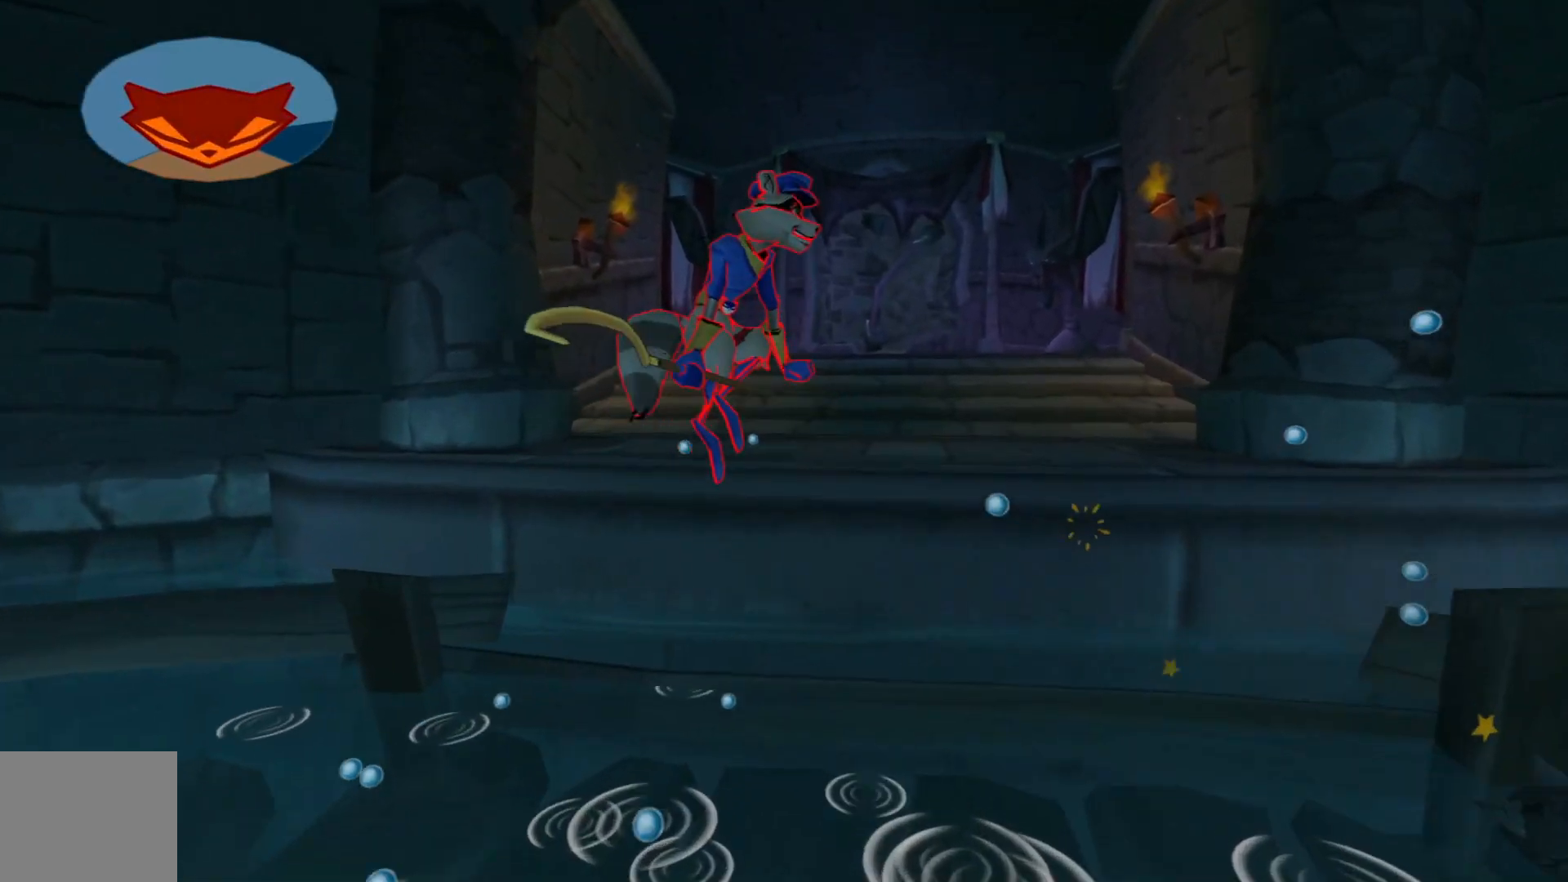
{"dt_ms": 500, "buttons": [], "left_stick": "up", "right_stick": "center", "events": [[100, "A", "down"], [217, "A", "up"]]}